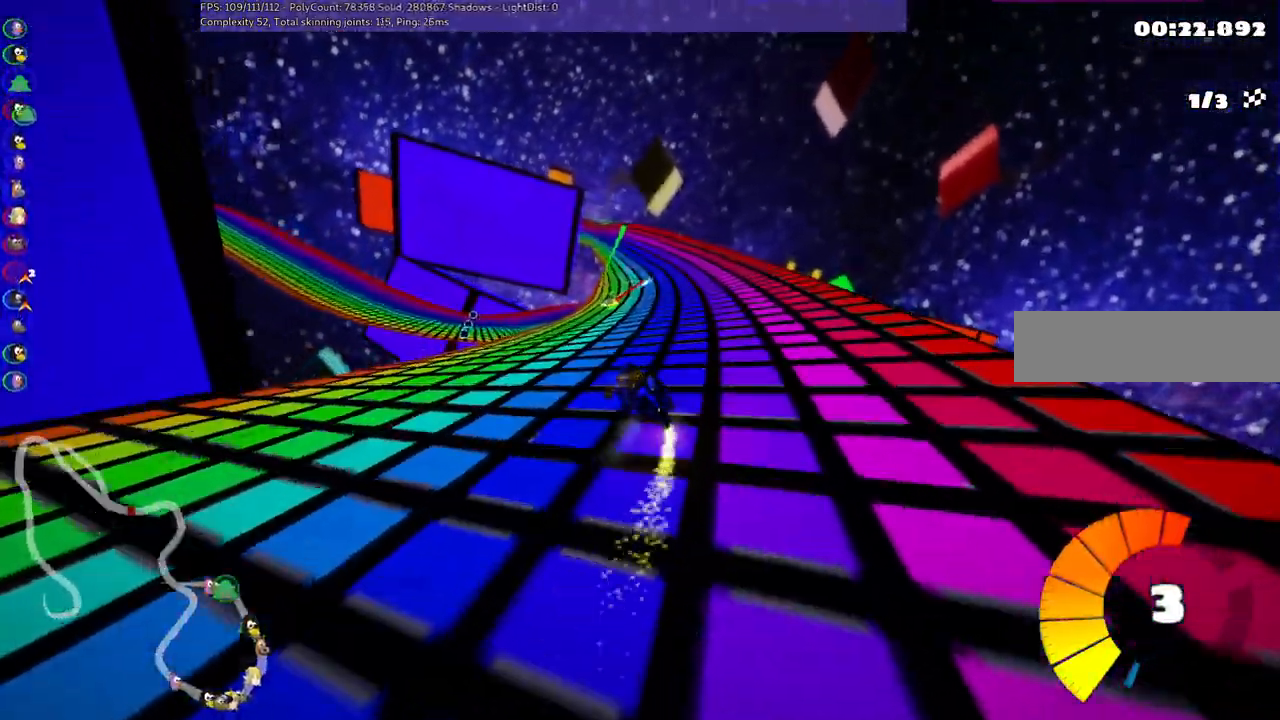
Gameplay with keyboard; each line is a JSON object with the keys held at the frame after it. "events" lists presses ("down") and releases ("up") of ".", "/", "alt_r", "b", "c", "comma", "ctrl_r", "d", "down", "f", "g", "h", "j", "k", "l", "left", "m", "n", "quote", "return", "right", "semicolon", "shift_r", "space", "super", "up" and "v" between this image and that frame as [ms after this image, input, new state], when the widget could be followed in between. No other keys are recorded. Mouse input is not recorded.
{"keys": ["m", "right", "up"], "events": []}
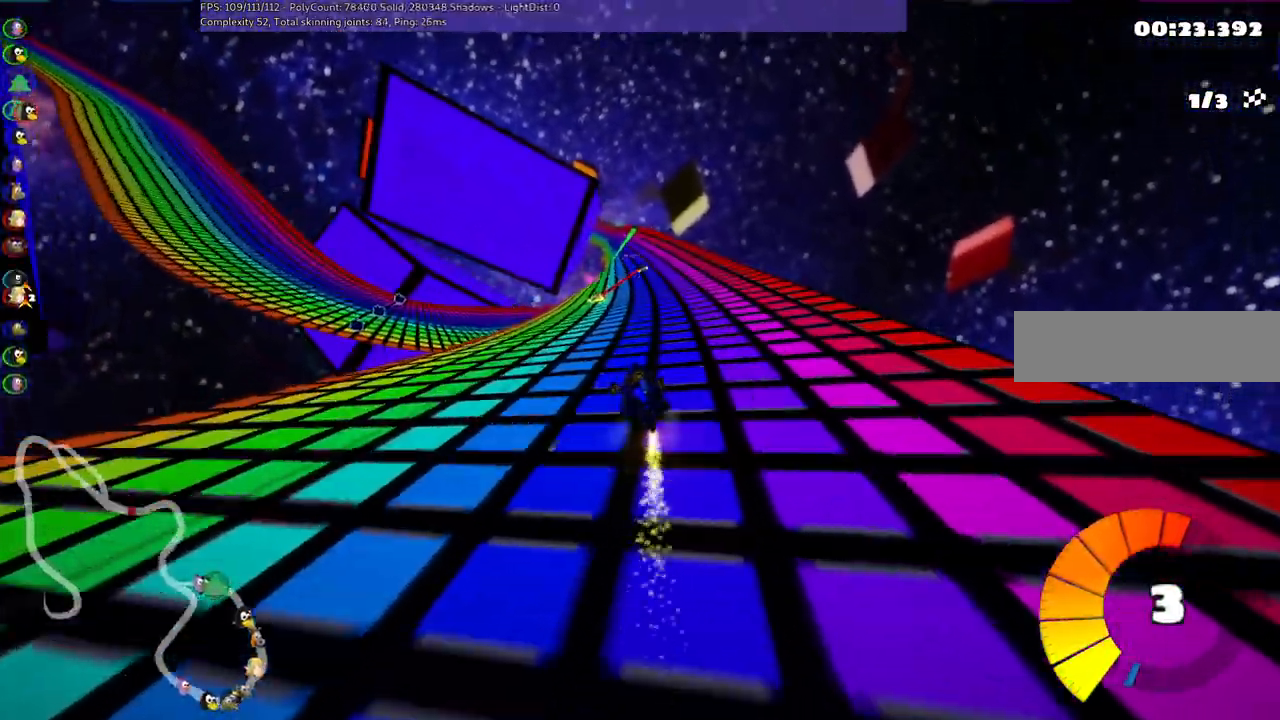
{"keys": ["m", "right", "up"], "events": []}
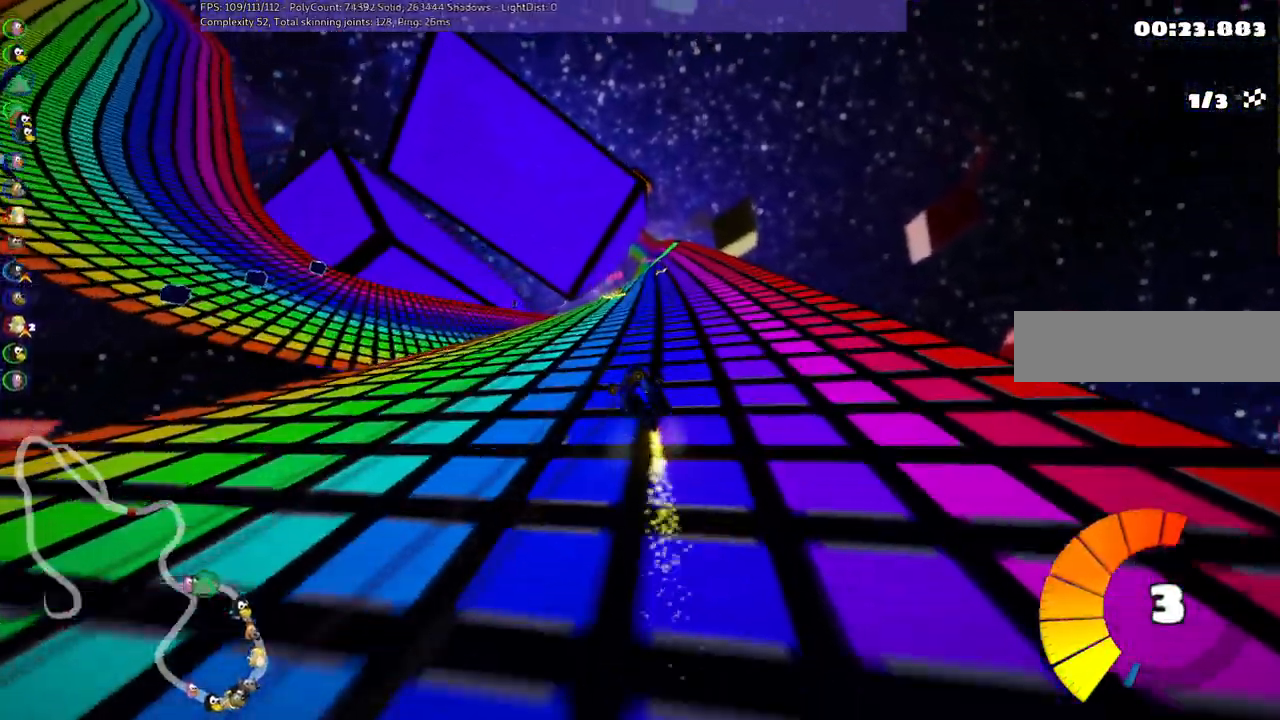
{"keys": ["right", "up"], "events": [[467, "m", "up"]]}
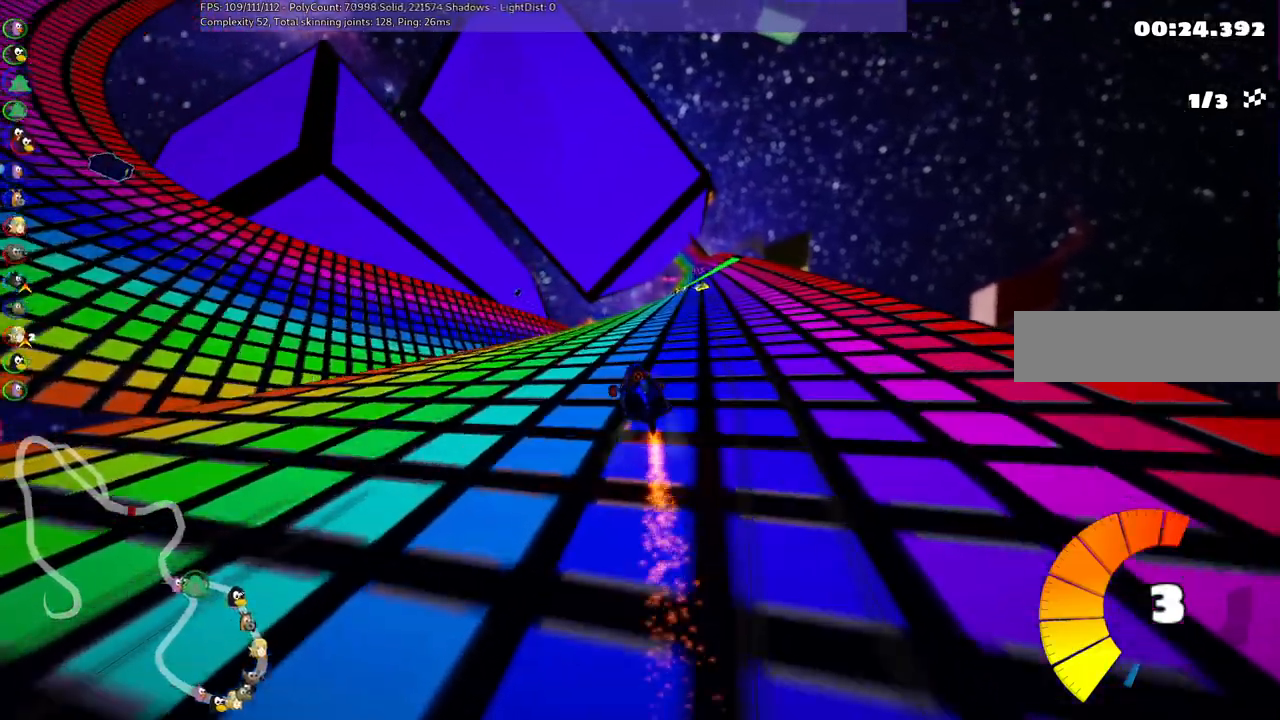
{"keys": ["left", "up"], "events": [[250, "right", "up"], [400, "left", "down"]]}
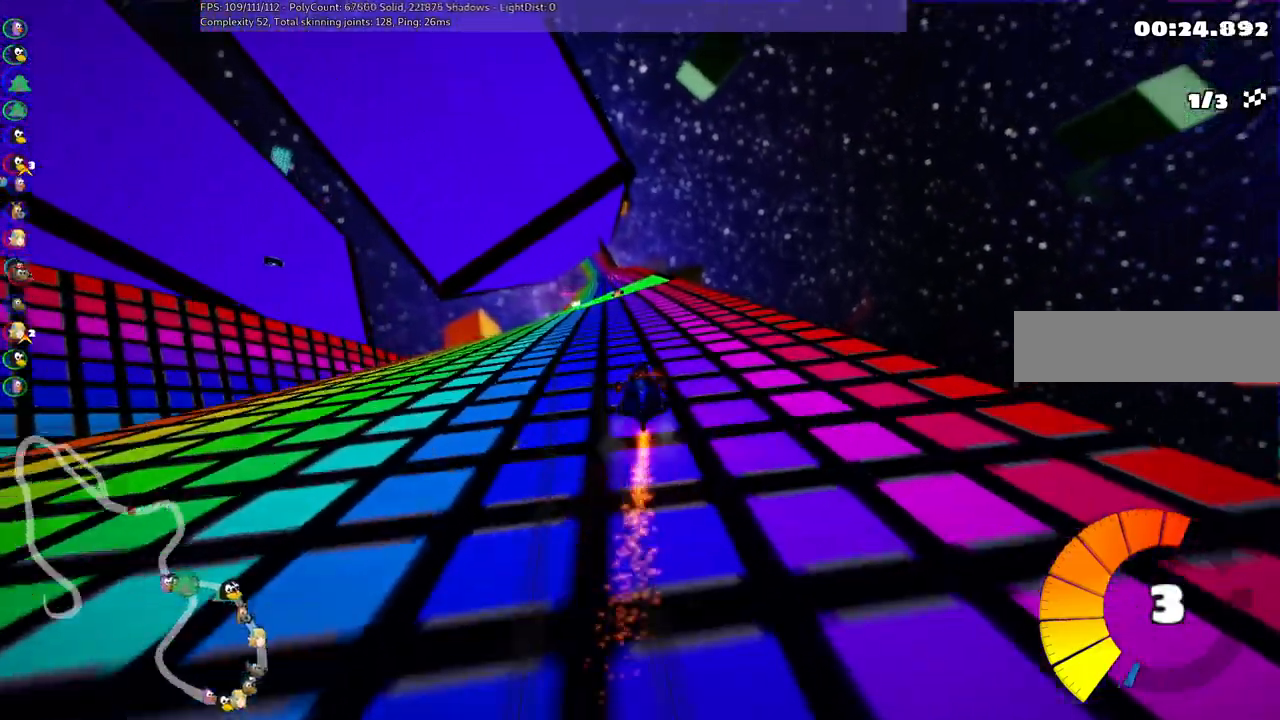
{"keys": ["left", "m", "up"], "events": [[183, "left", "up"], [233, "m", "down"], [233, "right", "down"], [283, "left", "down"], [317, "right", "up"]]}
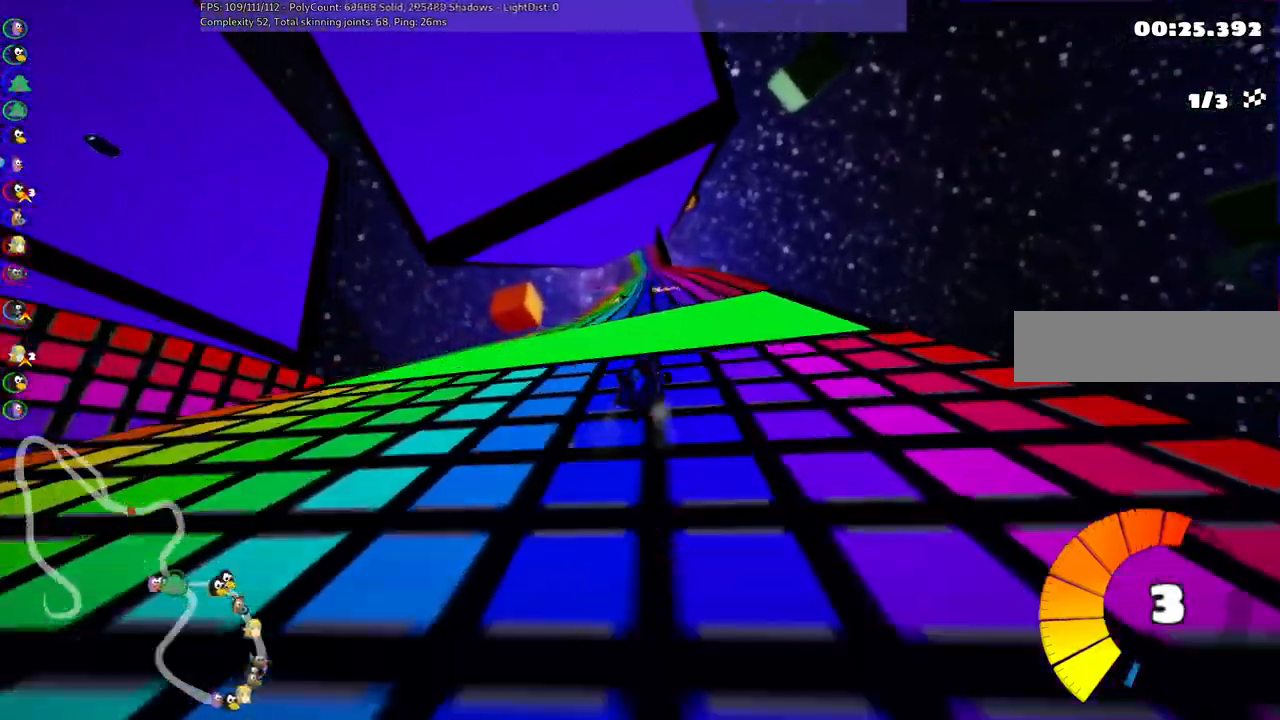
{"keys": ["left", "m", "up"], "events": [[17, "right", "down"], [100, "right", "up"]]}
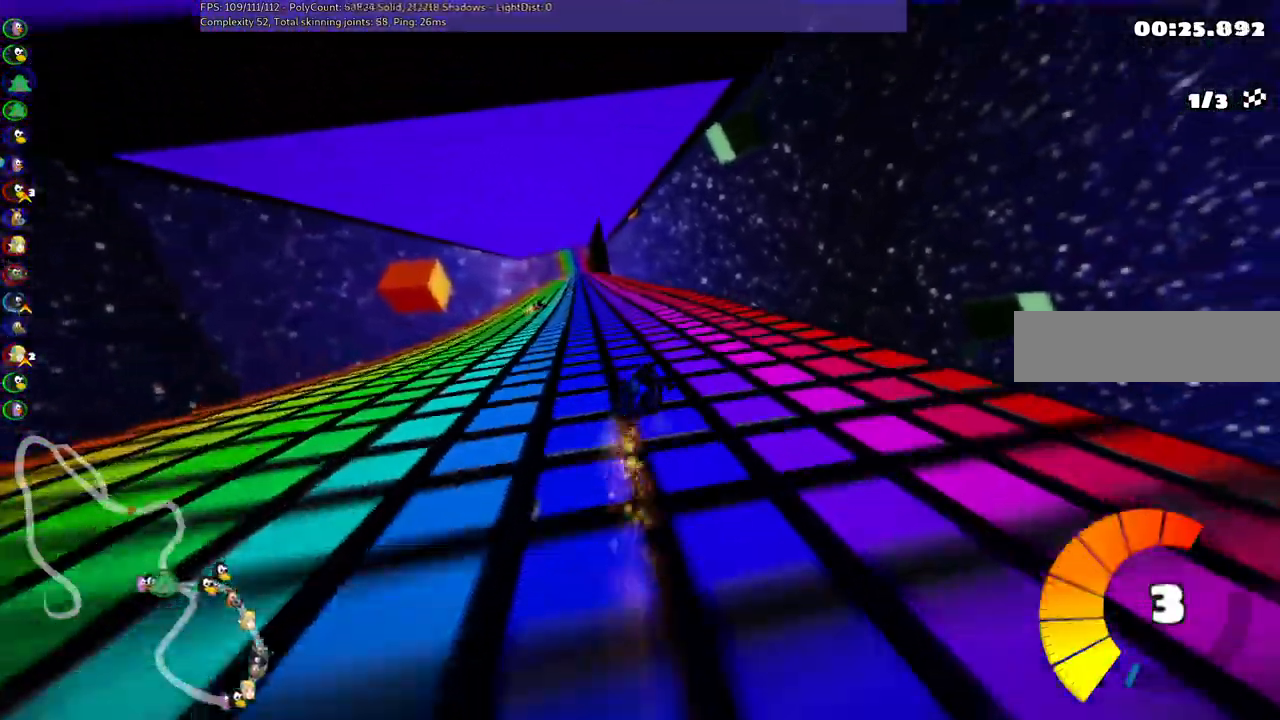
{"keys": ["up"], "events": [[217, "m", "up"], [367, "left", "up"]]}
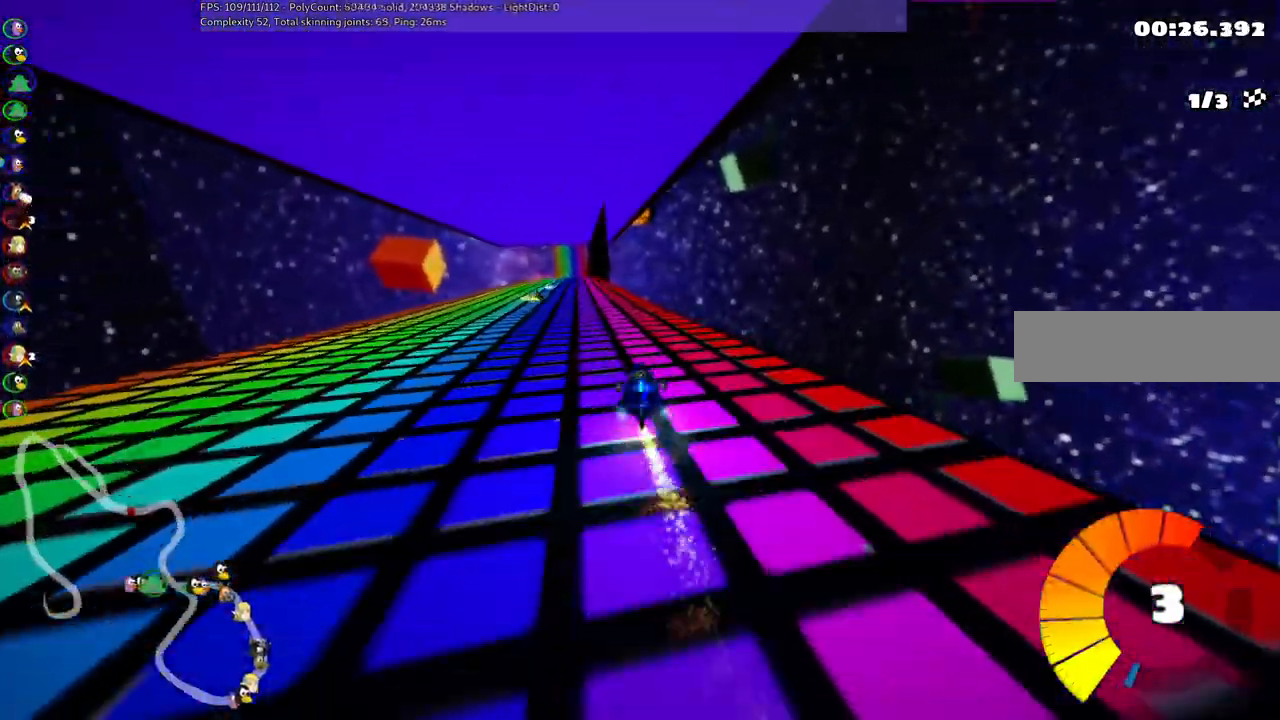
{"keys": ["right", "up"], "events": [[17, "n", "down"], [150, "left", "down"], [150, "n", "up"], [250, "left", "up"], [400, "right", "down"]]}
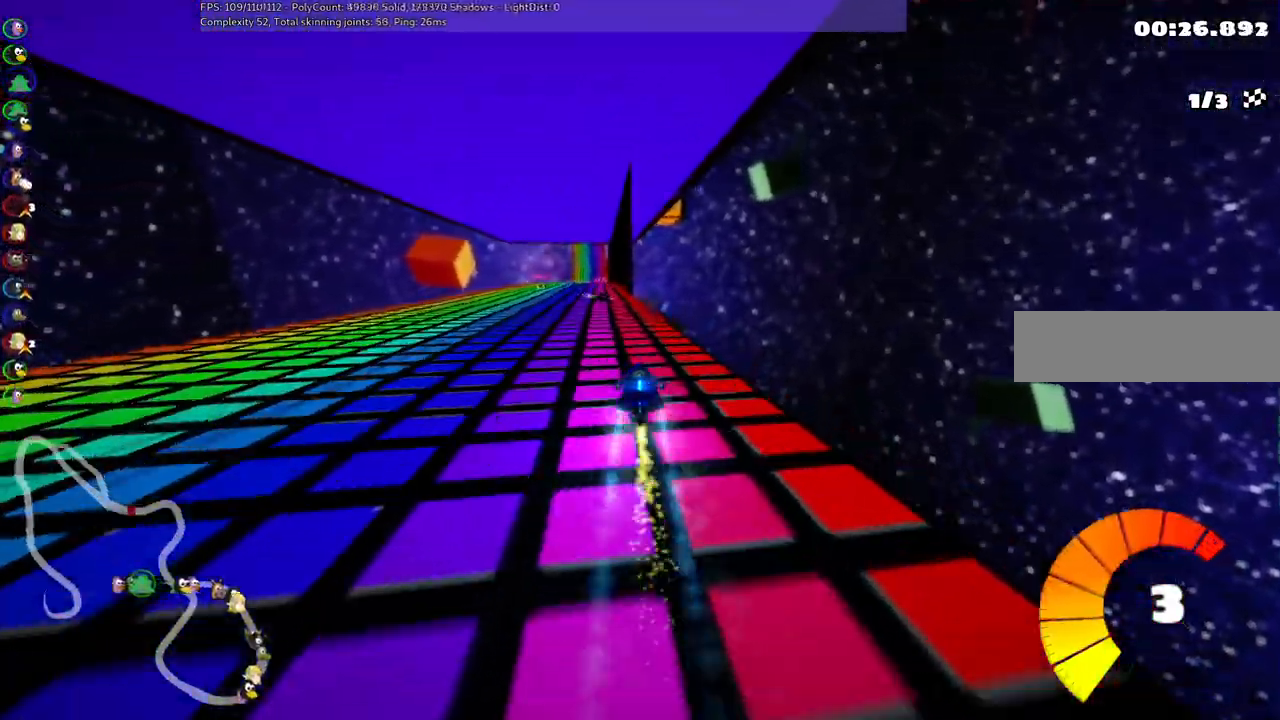
{"keys": ["up"], "events": [[33, "right", "up"], [233, "left", "down"], [233, "m", "down"], [367, "left", "up"], [467, "m", "up"]]}
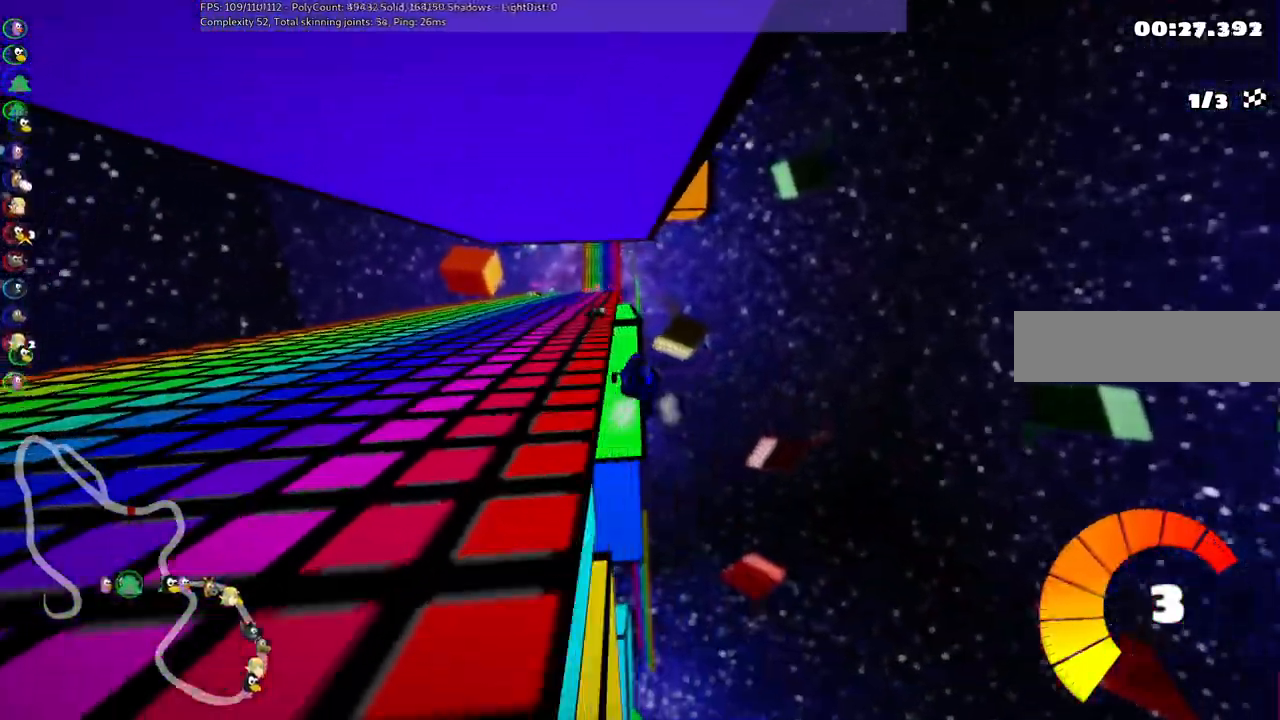
{"keys": ["m", "right", "up"], "events": [[350, "m", "down"], [350, "right", "down"]]}
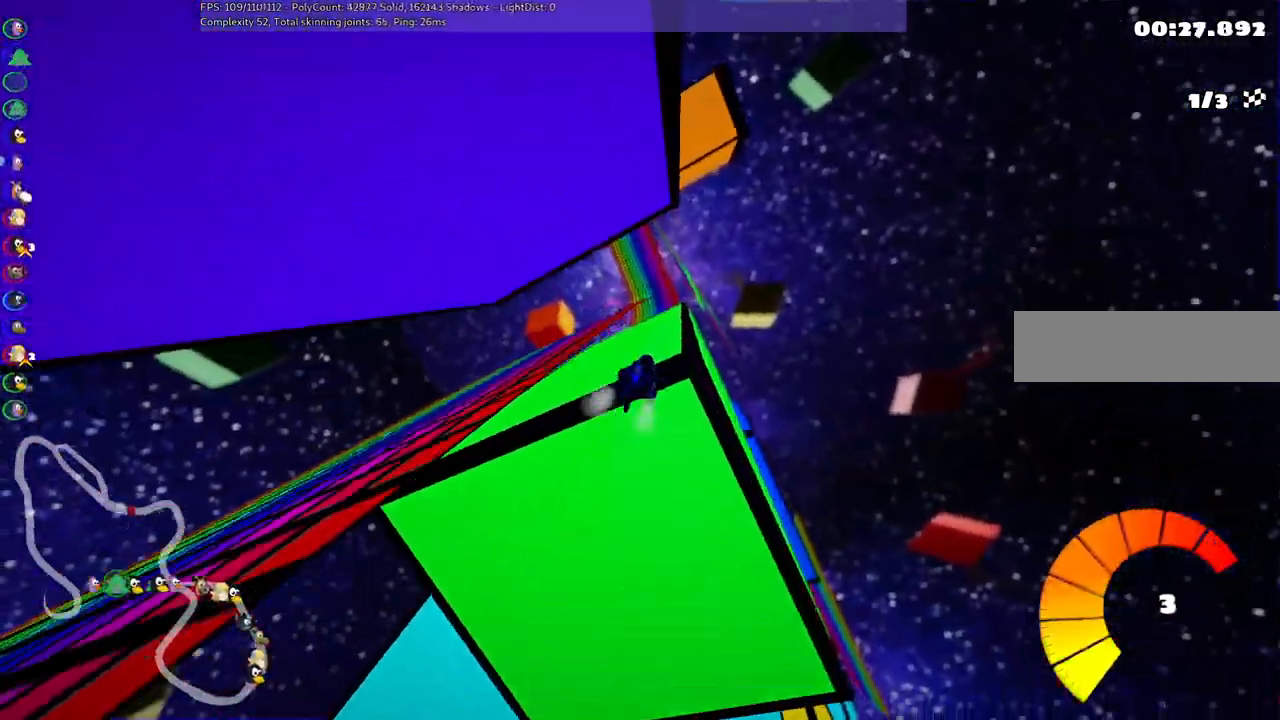
{"keys": ["n", "up"], "events": [[233, "m", "up"], [317, "right", "up"], [467, "n", "down"]]}
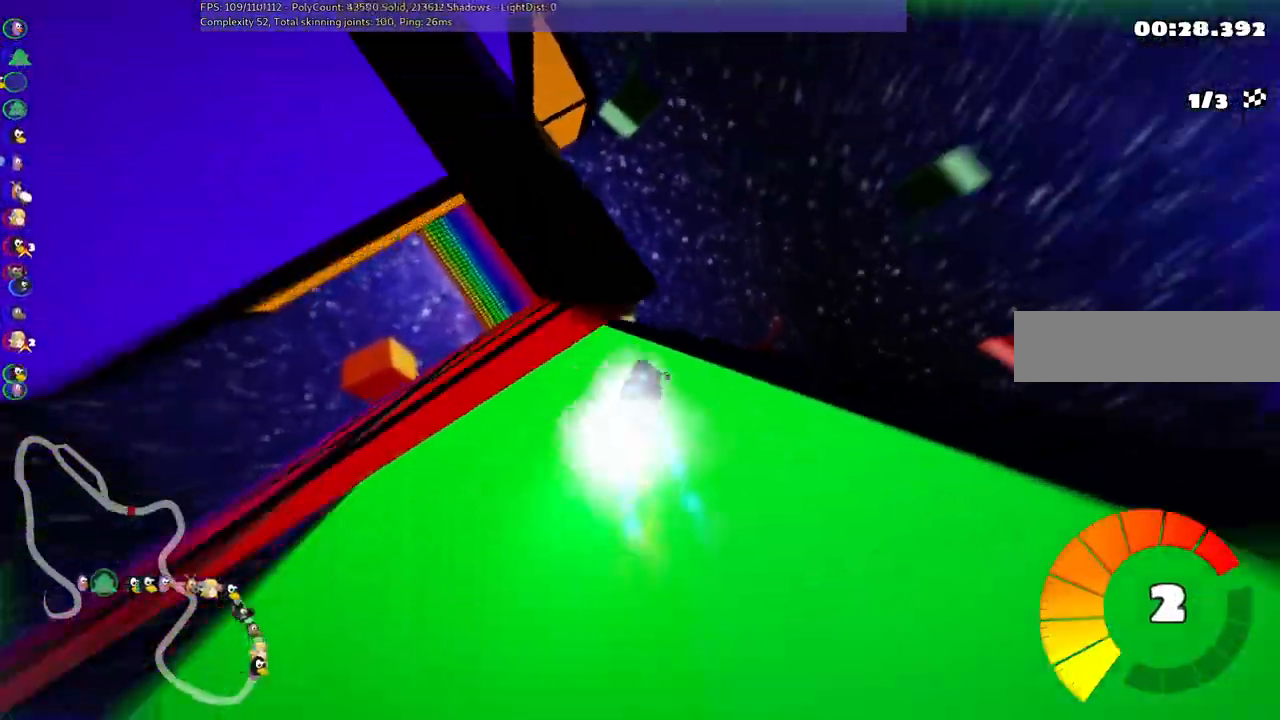
{"keys": ["up"], "events": [[183, "left", "down"], [200, "m", "down"], [200, "n", "up"], [450, "left", "up"], [450, "m", "up"]]}
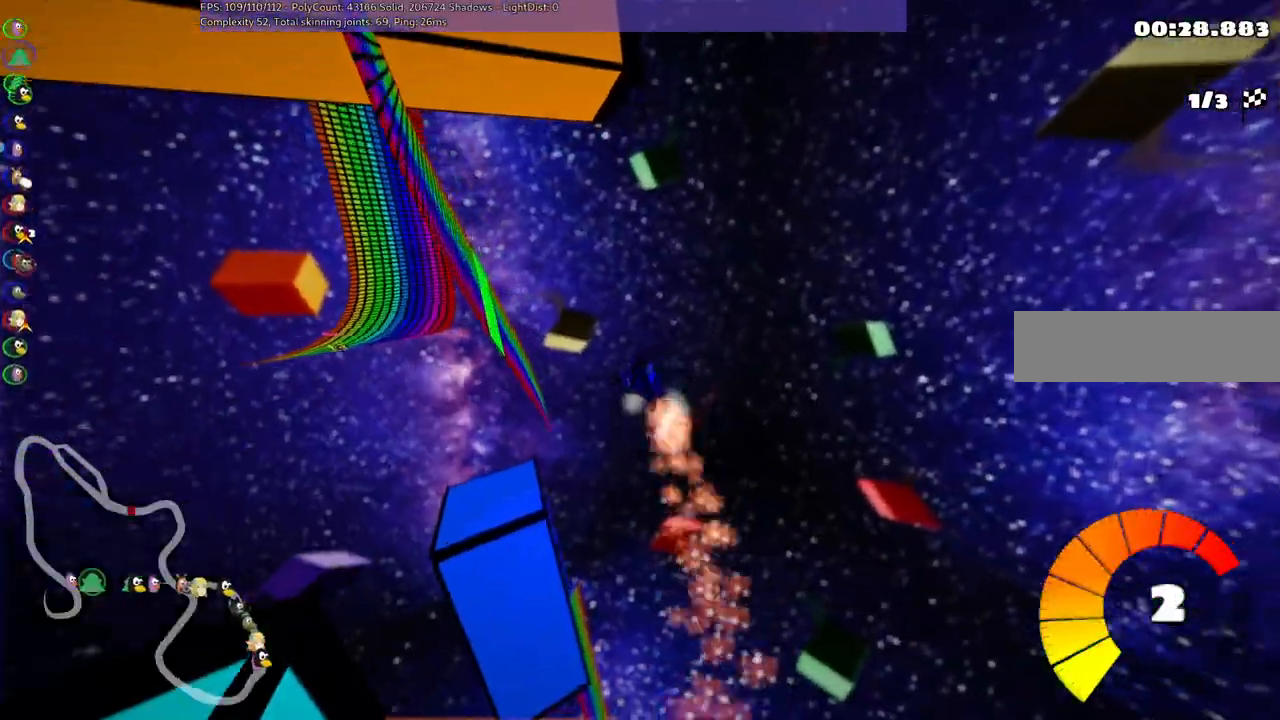
{"keys": ["left", "m", "up"], "events": [[133, "right", "down"], [183, "m", "down"], [283, "left", "down"], [283, "right", "up"]]}
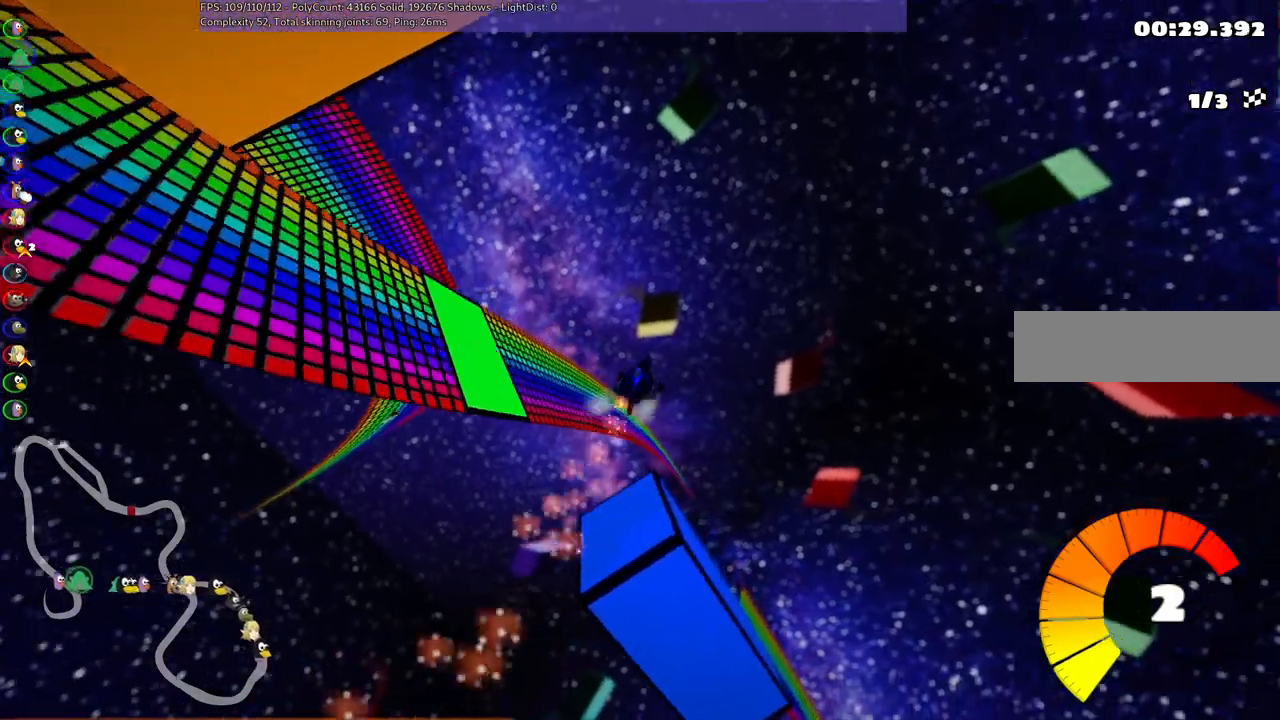
{"keys": ["m", "right", "up"], "events": [[17, "right", "down"], [117, "left", "up"]]}
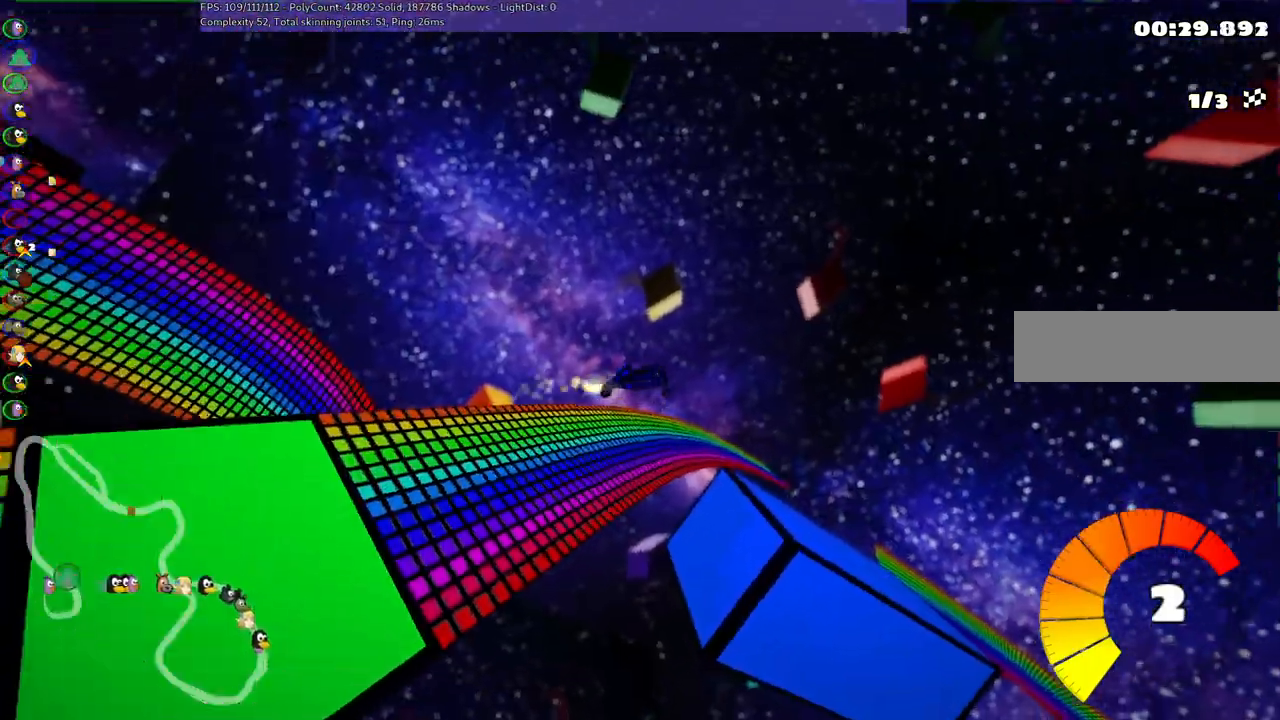
{"keys": ["right", "up"], "events": [[133, "m", "up"]]}
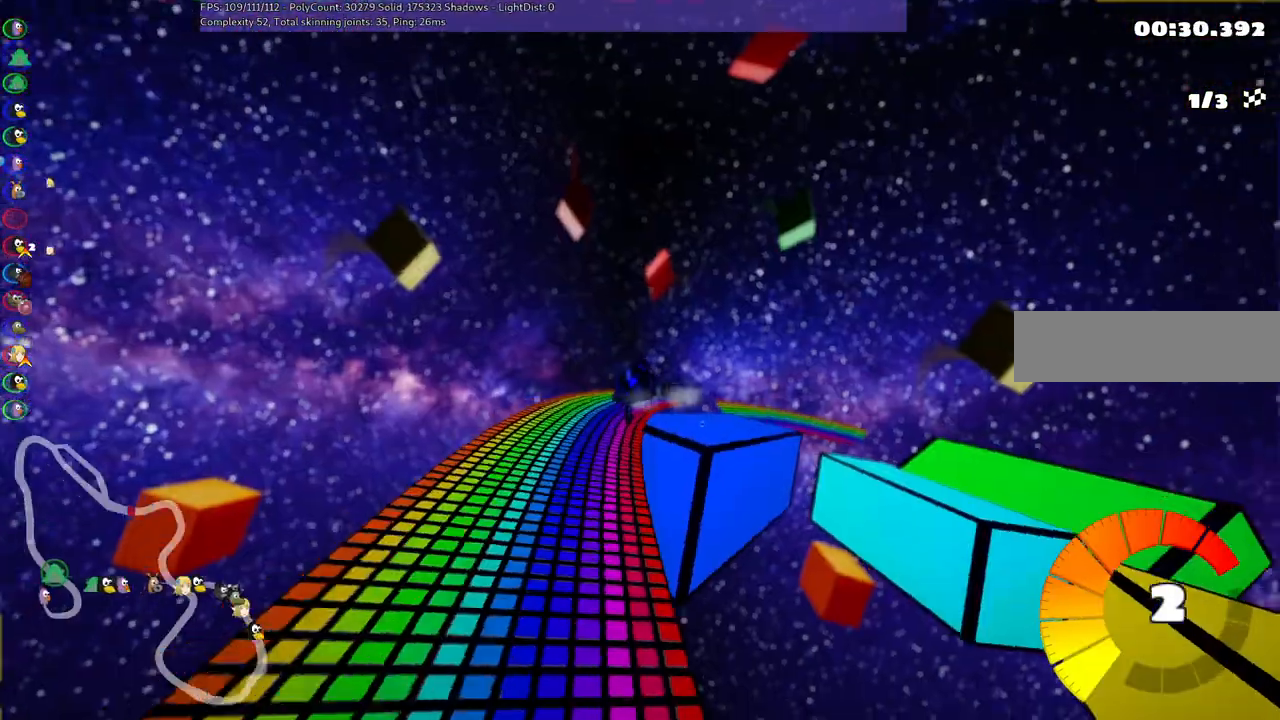
{"keys": ["m", "right", "up"], "events": [[217, "right", "up"], [450, "m", "down"], [450, "right", "down"]]}
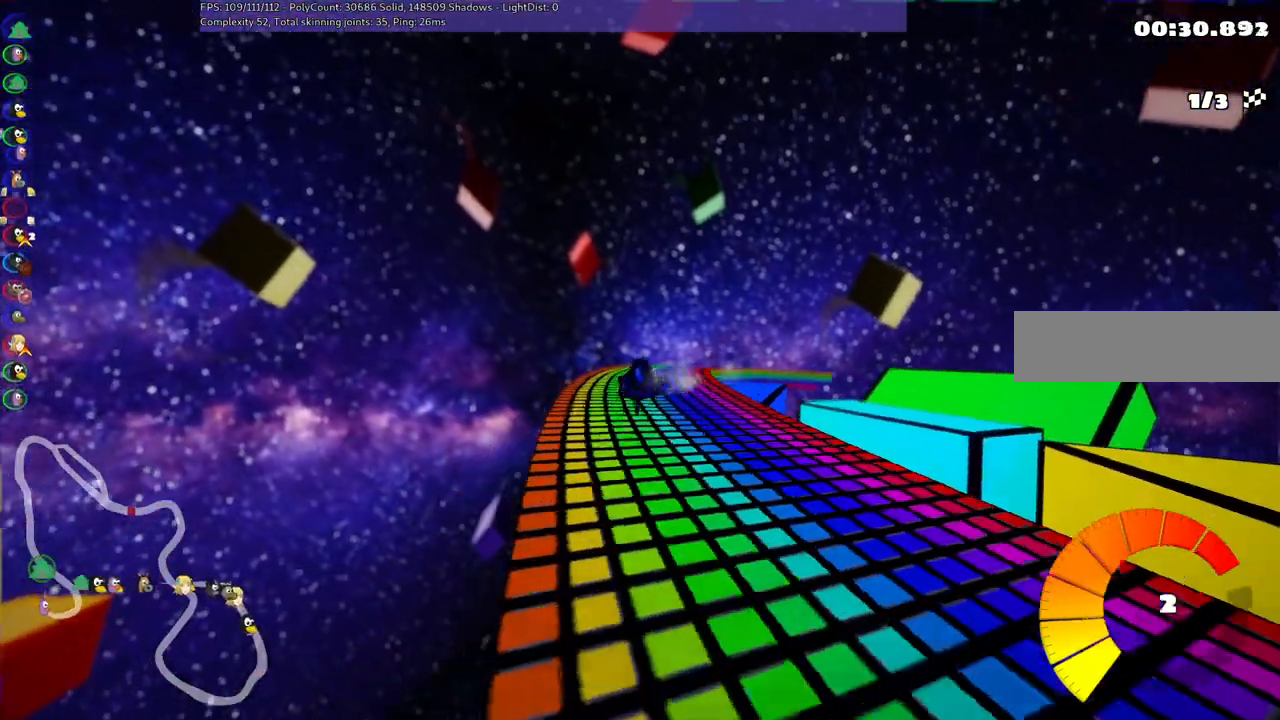
{"keys": ["up"], "events": [[217, "m", "up"], [333, "h", "down"], [417, "right", "up"], [467, "h", "up"]]}
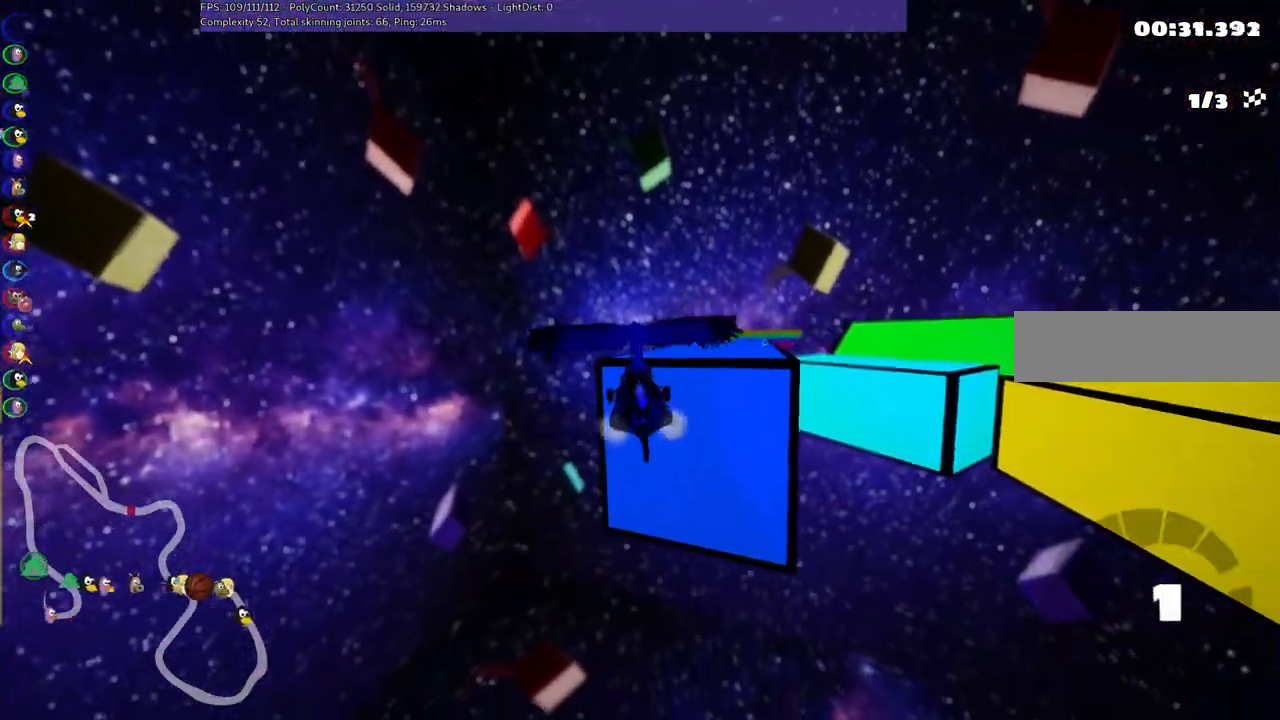
{"keys": ["up"], "events": []}
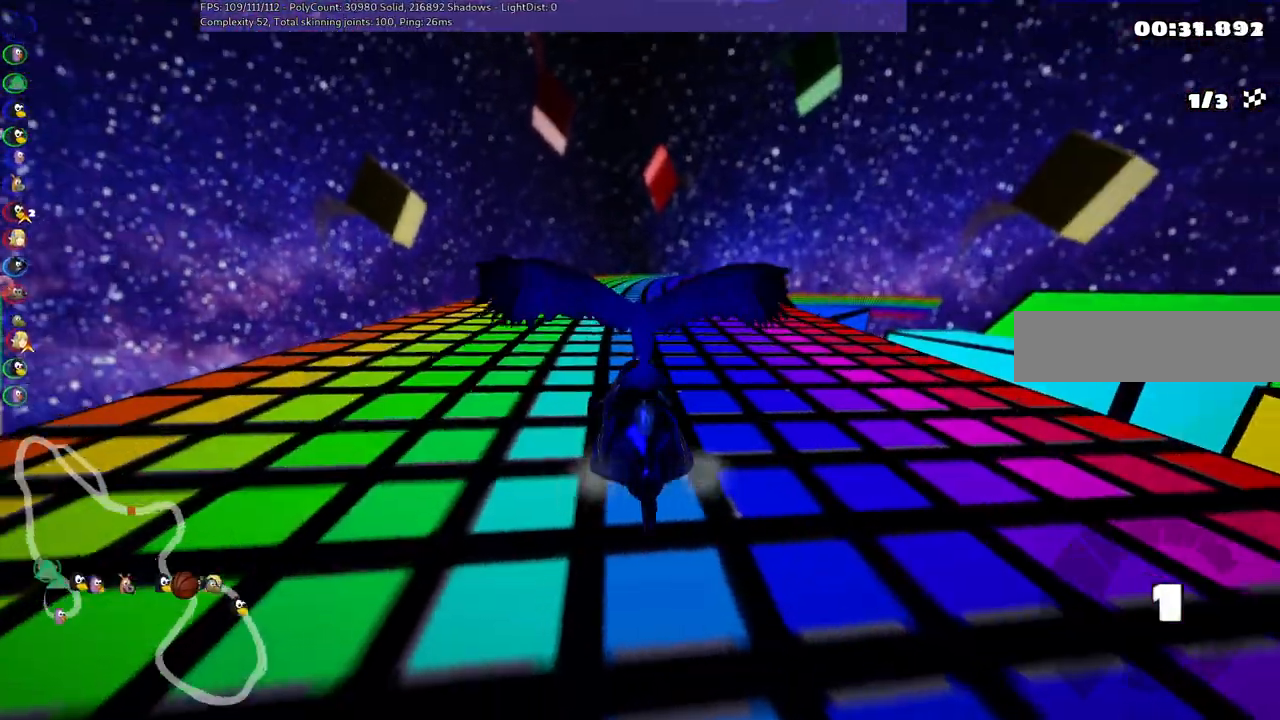
{"keys": ["up"], "events": []}
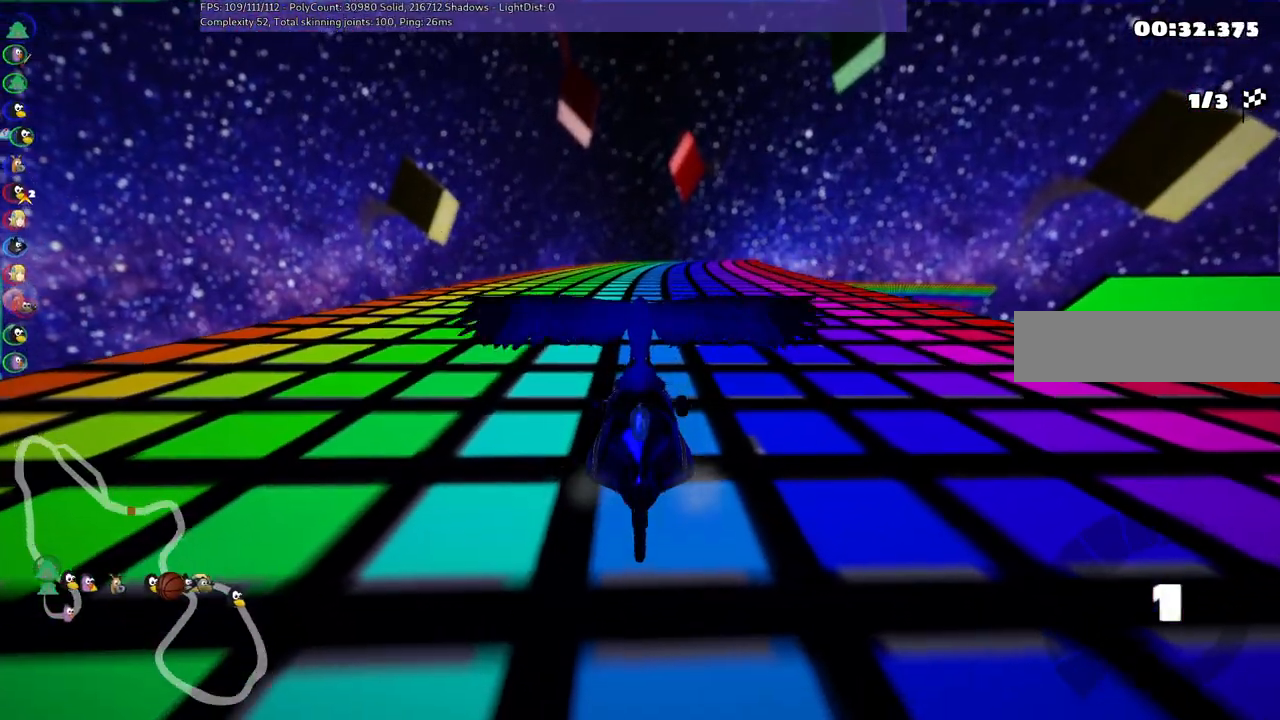
{"keys": ["up"], "events": []}
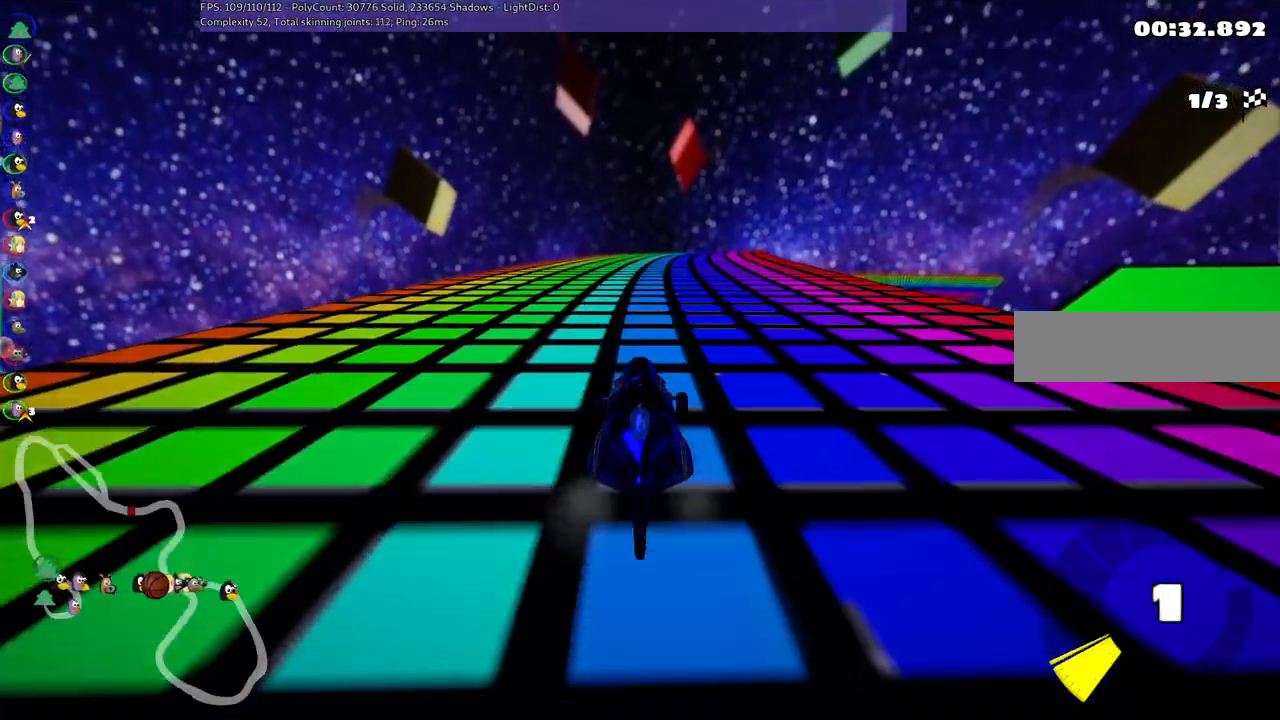
{"keys": ["m", "right", "up"], "events": [[83, "left", "down"], [283, "left", "up"], [383, "right", "down"], [433, "m", "down"]]}
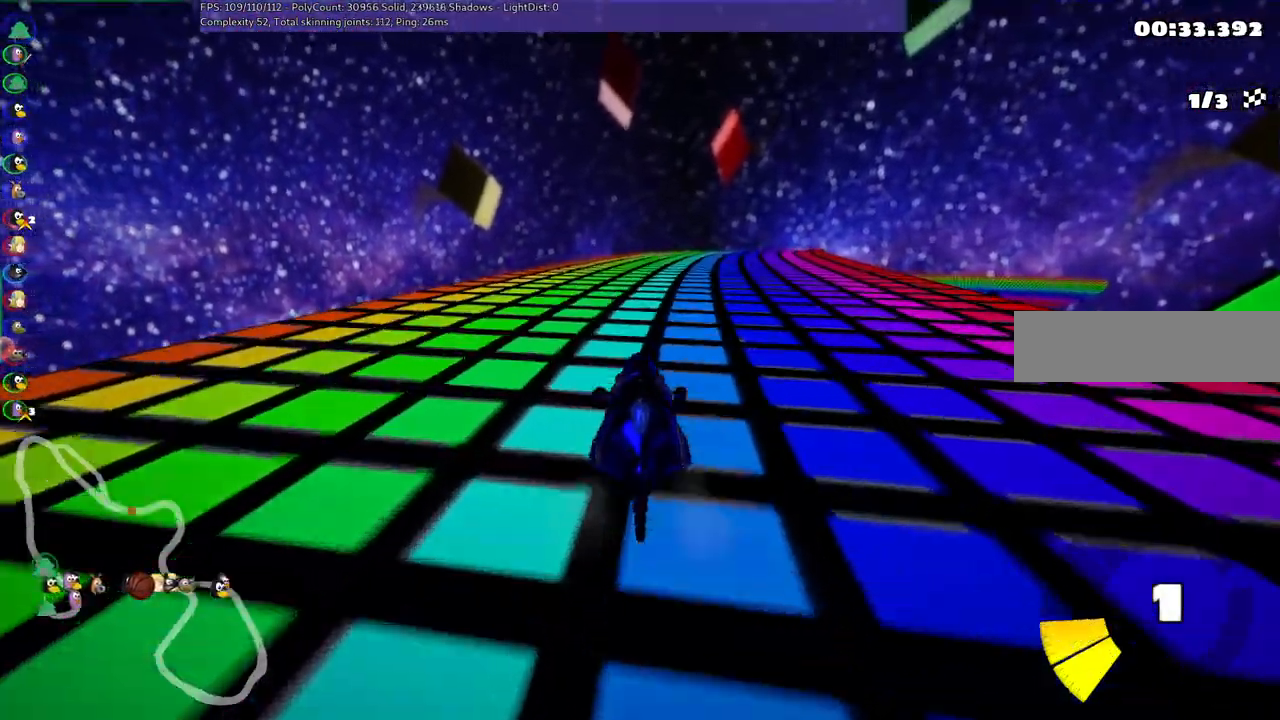
{"keys": ["left", "m", "up"]}
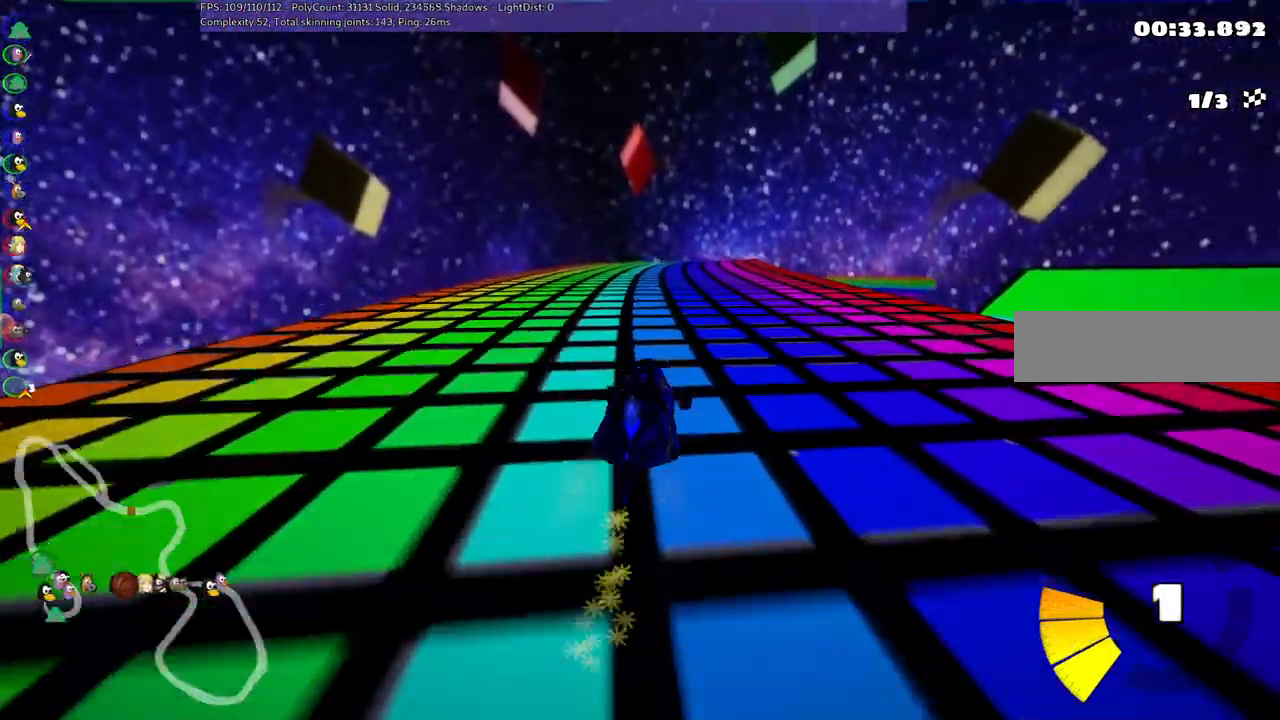
{"keys": ["left", "m", "up"]}
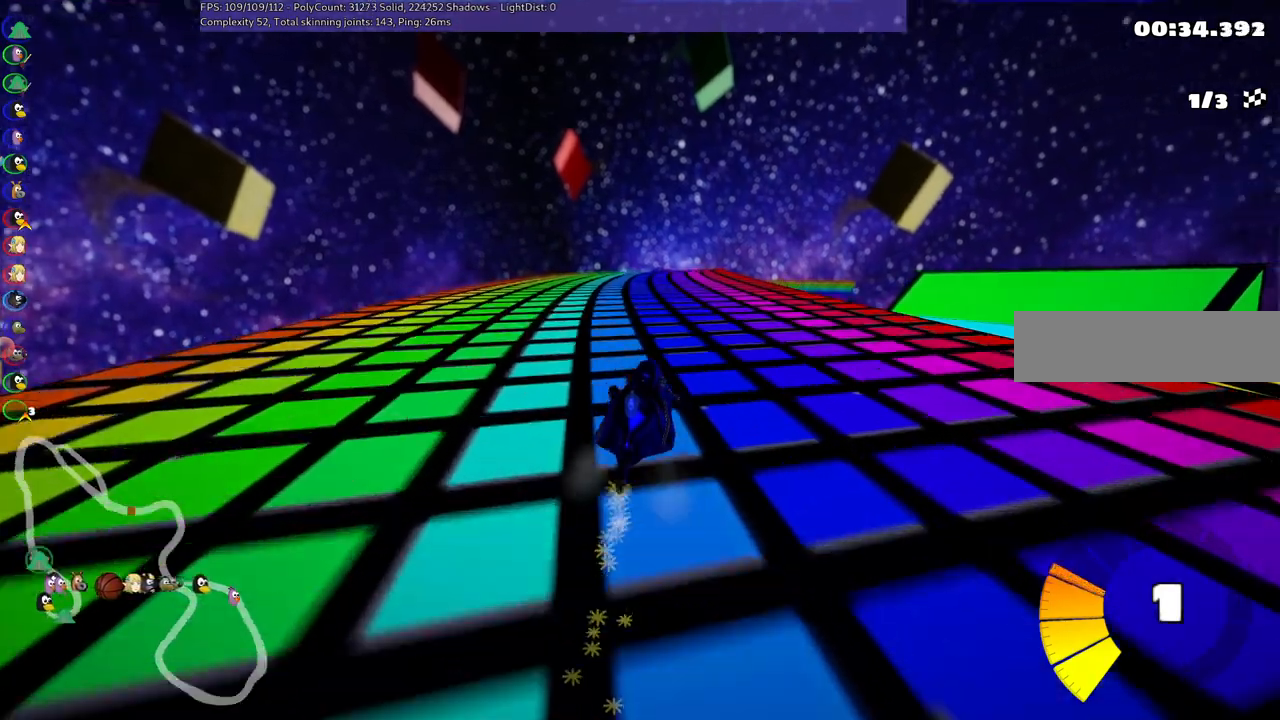
{"keys": ["left", "up"], "events": [[17, "n", "down"], [67, "left", "up"], [117, "m", "up"], [167, "n", "up"], [400, "left", "down"]]}
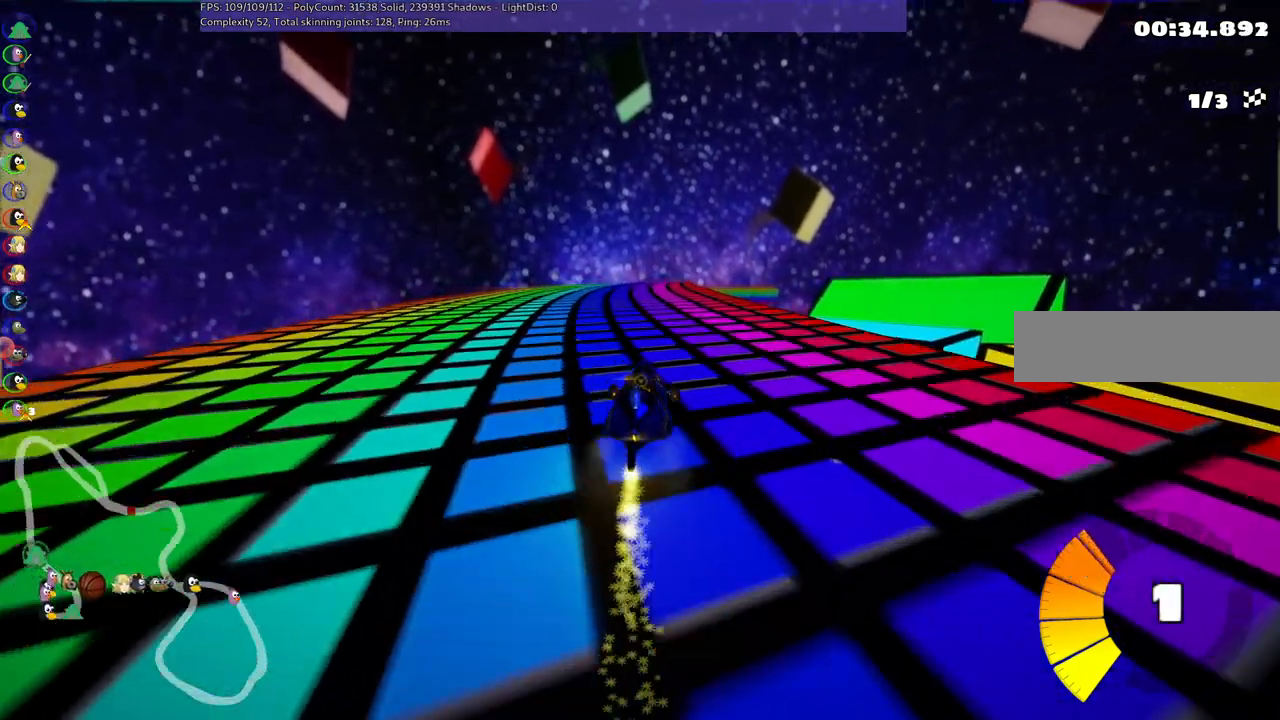
{"keys": ["left", "m", "up"], "events": [[150, "left", "up"], [200, "m", "down"], [200, "right", "down"], [283, "left", "down"], [383, "right", "up"]]}
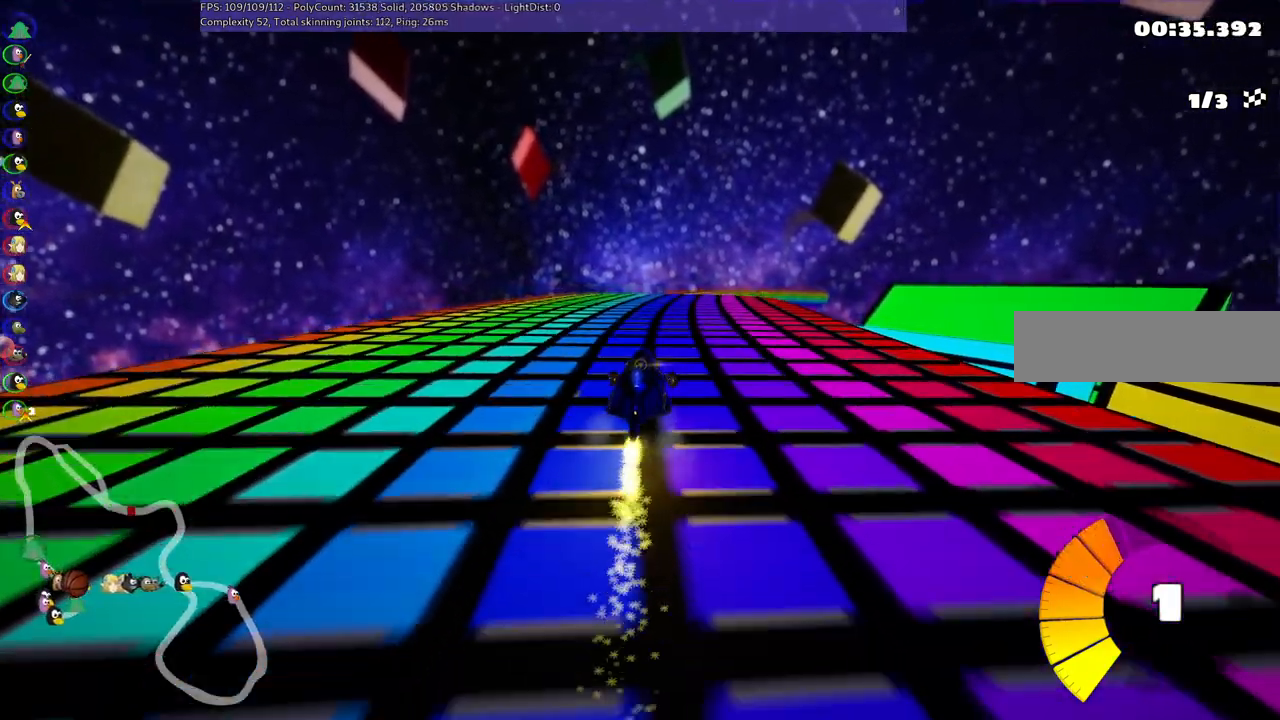
{"keys": ["left", "m", "up"], "events": [[117, "right", "down"], [167, "right", "up"], [450, "right", "down"], [500, "right", "up"]]}
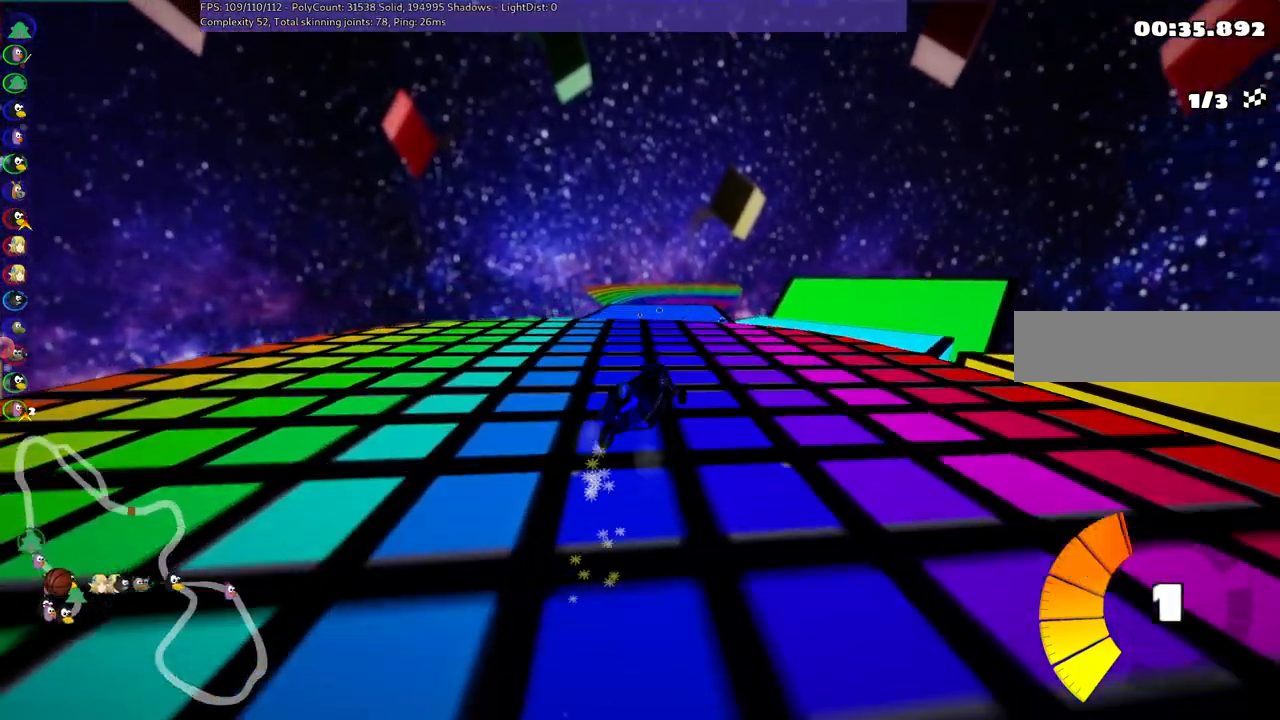
{"keys": ["left", "m", "up"], "events": []}
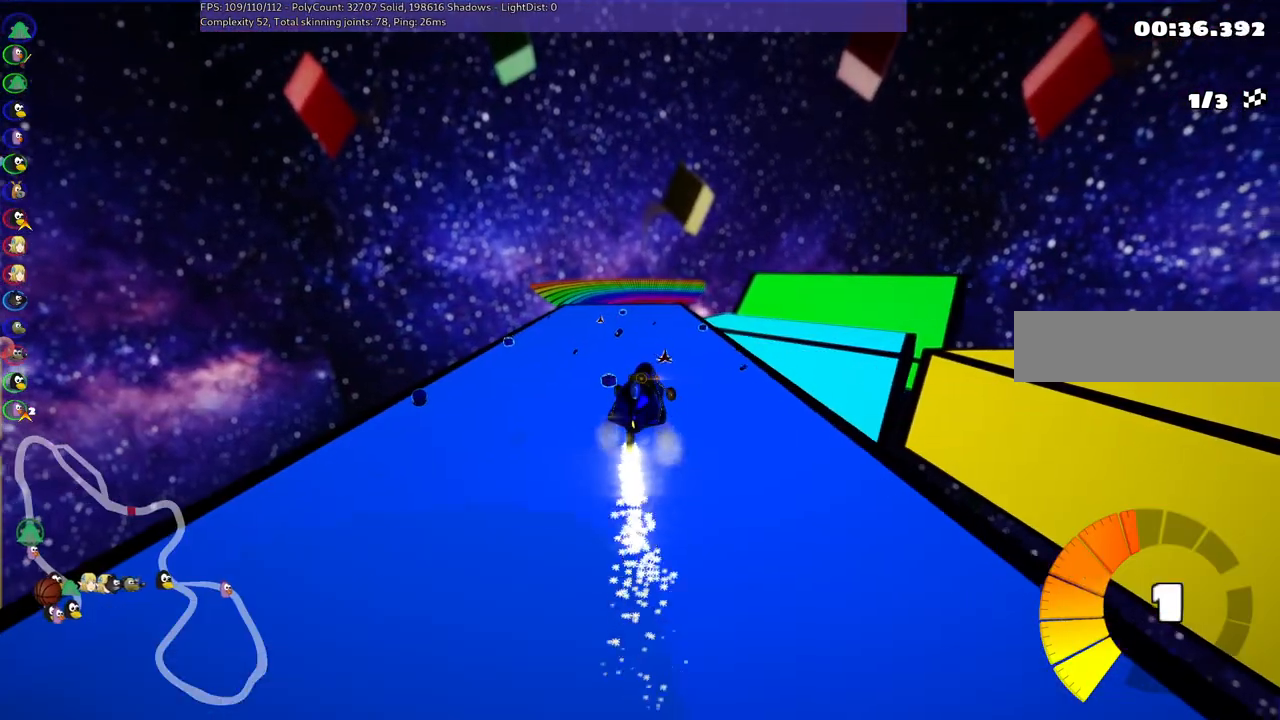
{"keys": ["left", "m", "up"], "events": []}
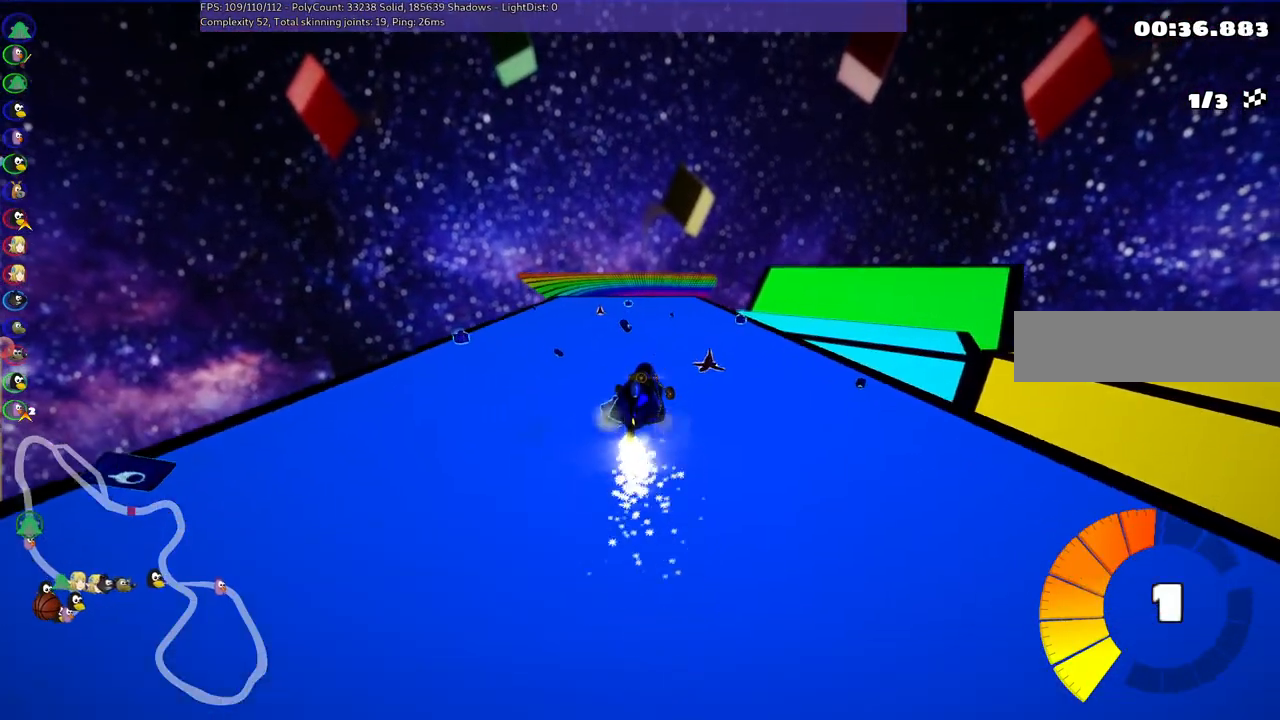
{"keys": ["left", "up"], "events": [[200, "left", "up"], [200, "m", "up"], [483, "left", "down"]]}
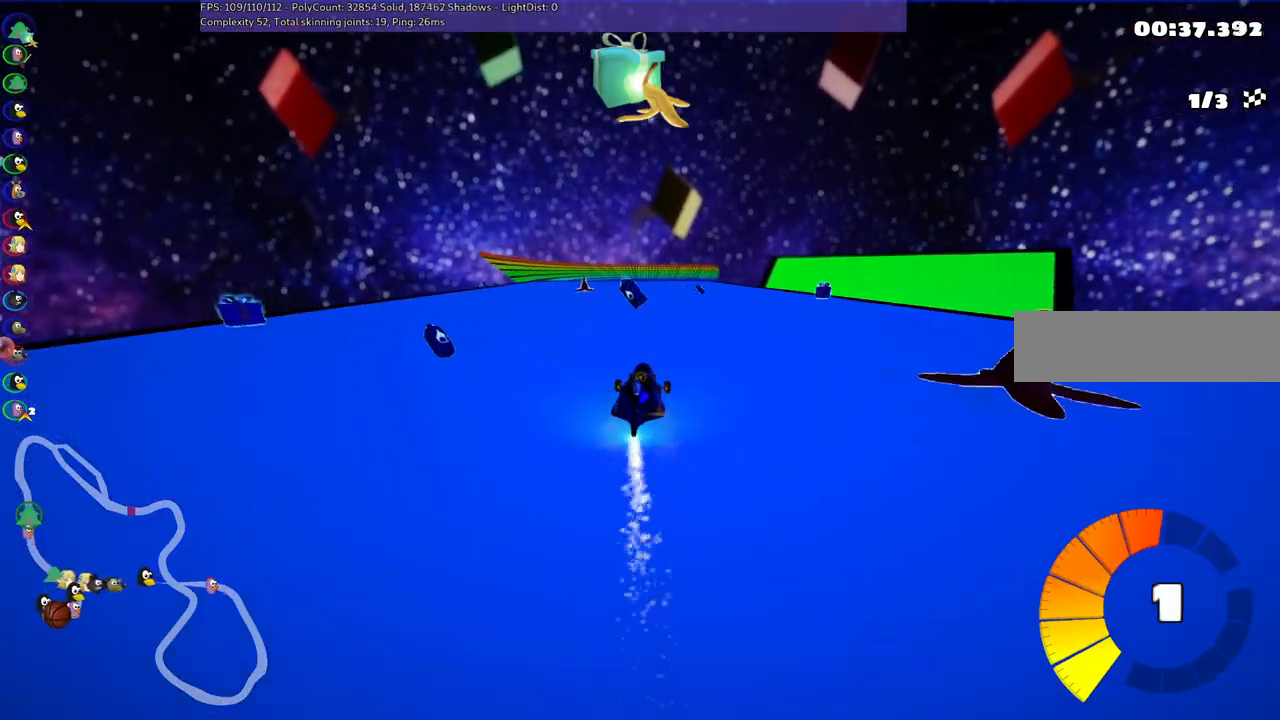
{"keys": ["n", "right", "up"], "events": [[133, "left", "up"], [267, "right", "down"], [317, "n", "down"]]}